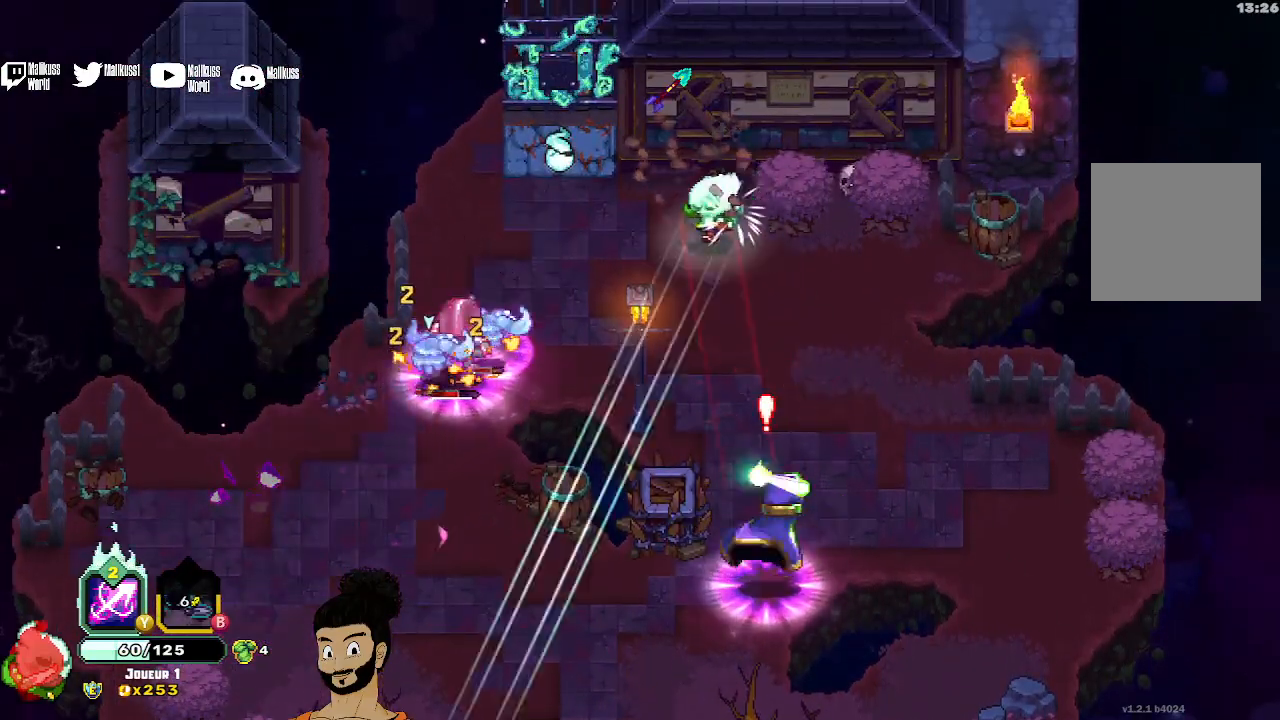
Gameplay with a controller (Xbox layout); each line is a JSON object with the inputs held at the frame after it. "events" lists button and stick changes between this image and that frame as [ms after this image, input, new state], when the widget could be followed in between. Not read: right_stick.
{"buttons": [], "left_stick": "down-left", "events": [[100, "left_stick", "down-left"], [233, "Y", "up"], [433, "A", "down"], [500, "A", "up"]]}
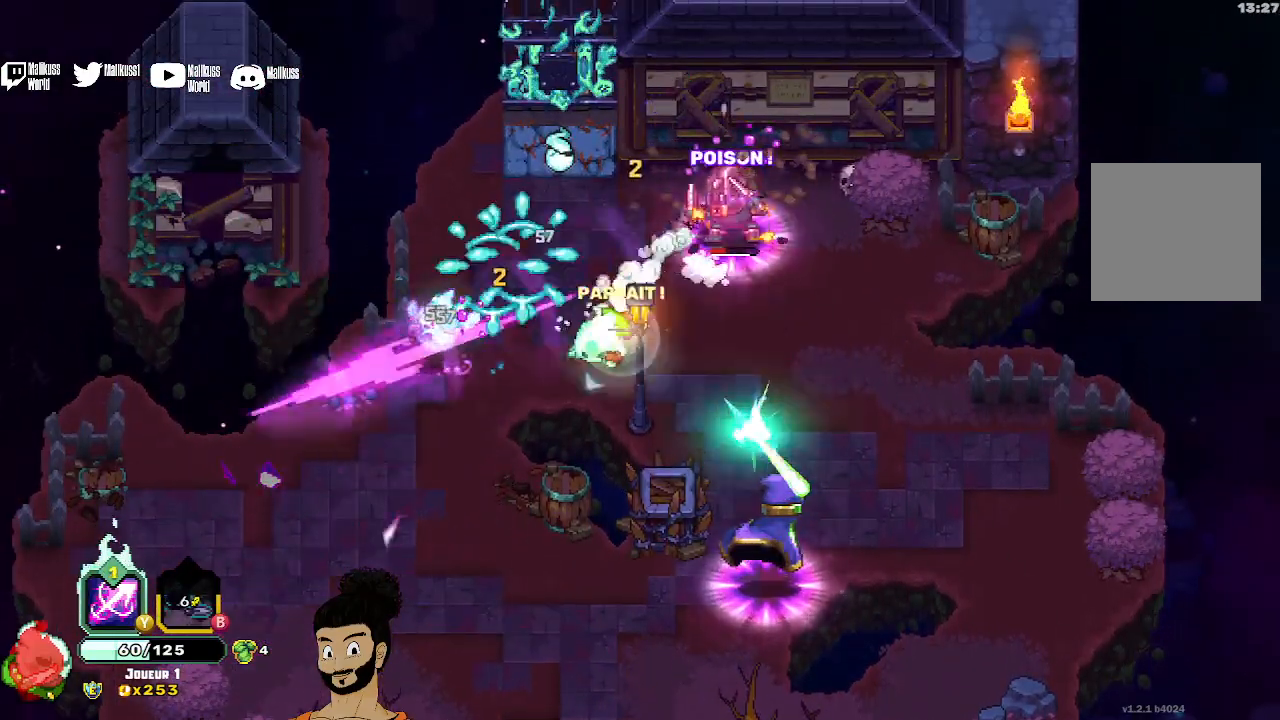
{"buttons": ["X"], "left_stick": "down-left", "events": [[67, "A", "down"], [133, "A", "up"], [467, "X", "down"]]}
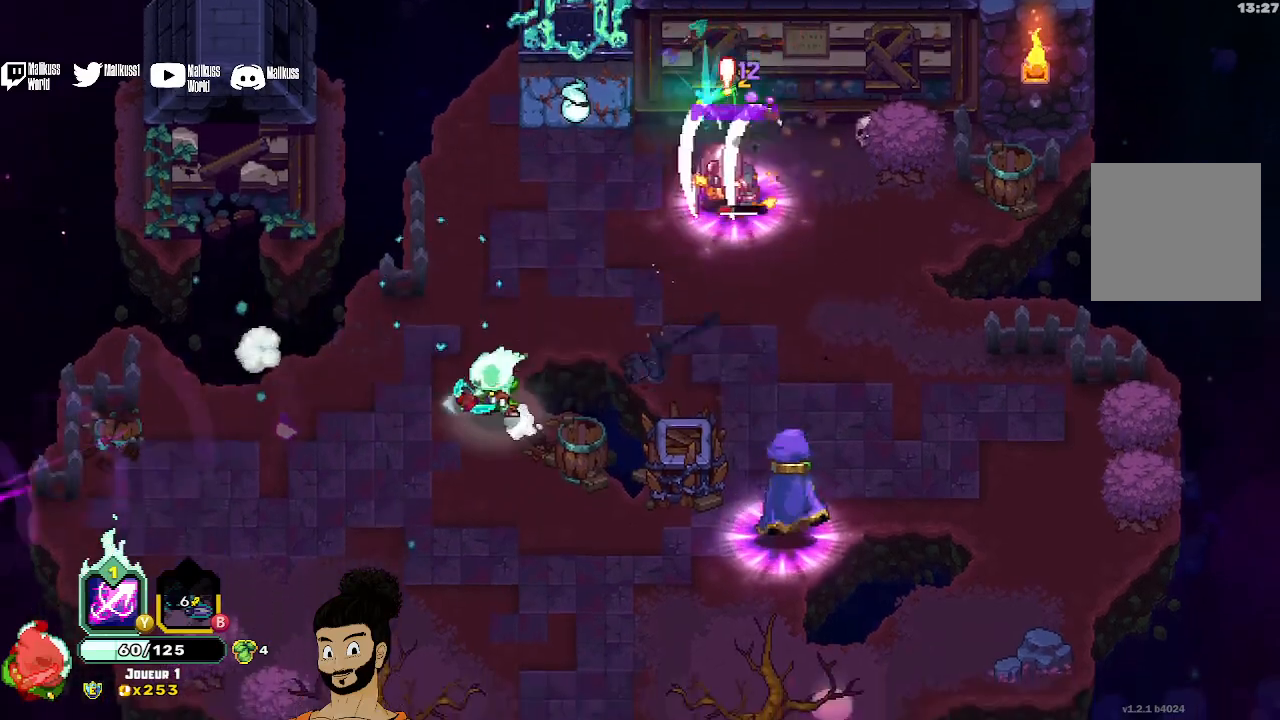
{"buttons": ["X"], "left_stick": "up-right", "events": [[33, "left_stick", "up-left"], [133, "left_stick", "up-right"]]}
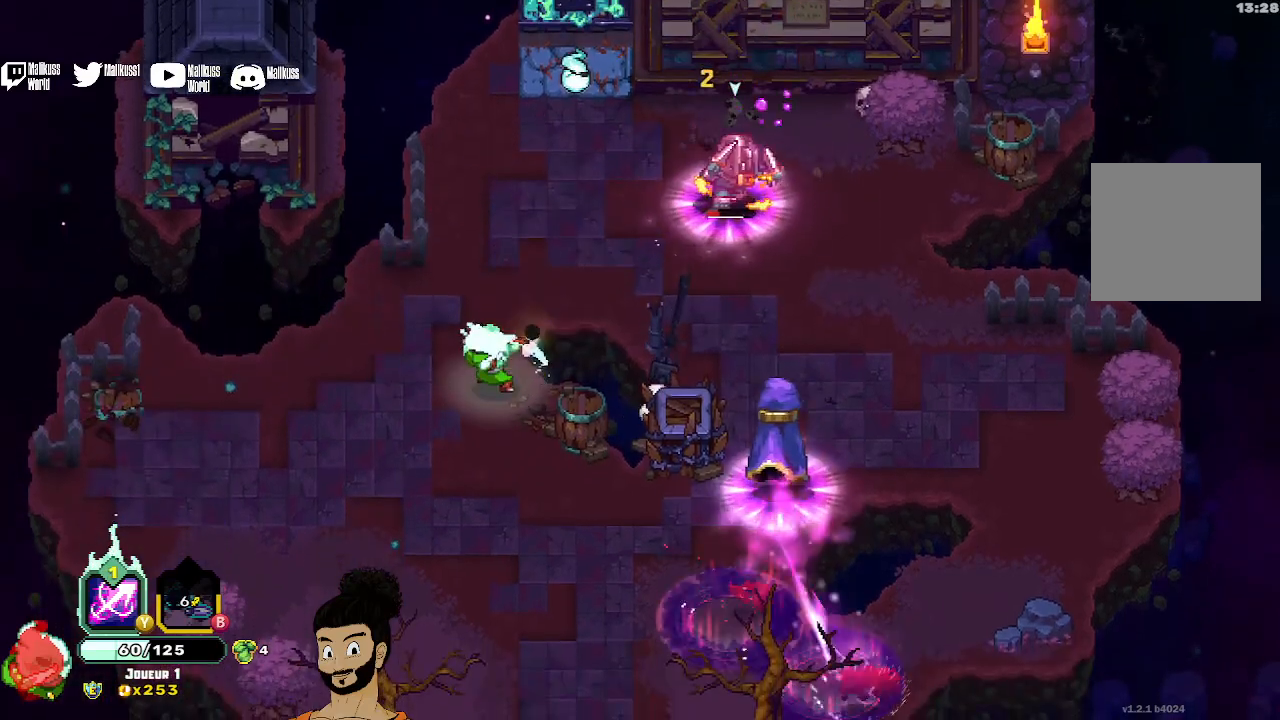
{"buttons": ["X"], "left_stick": "center", "events": [[133, "left_stick", "center"], [200, "X", "up"], [300, "X", "down"], [367, "X", "up"], [433, "X", "down"]]}
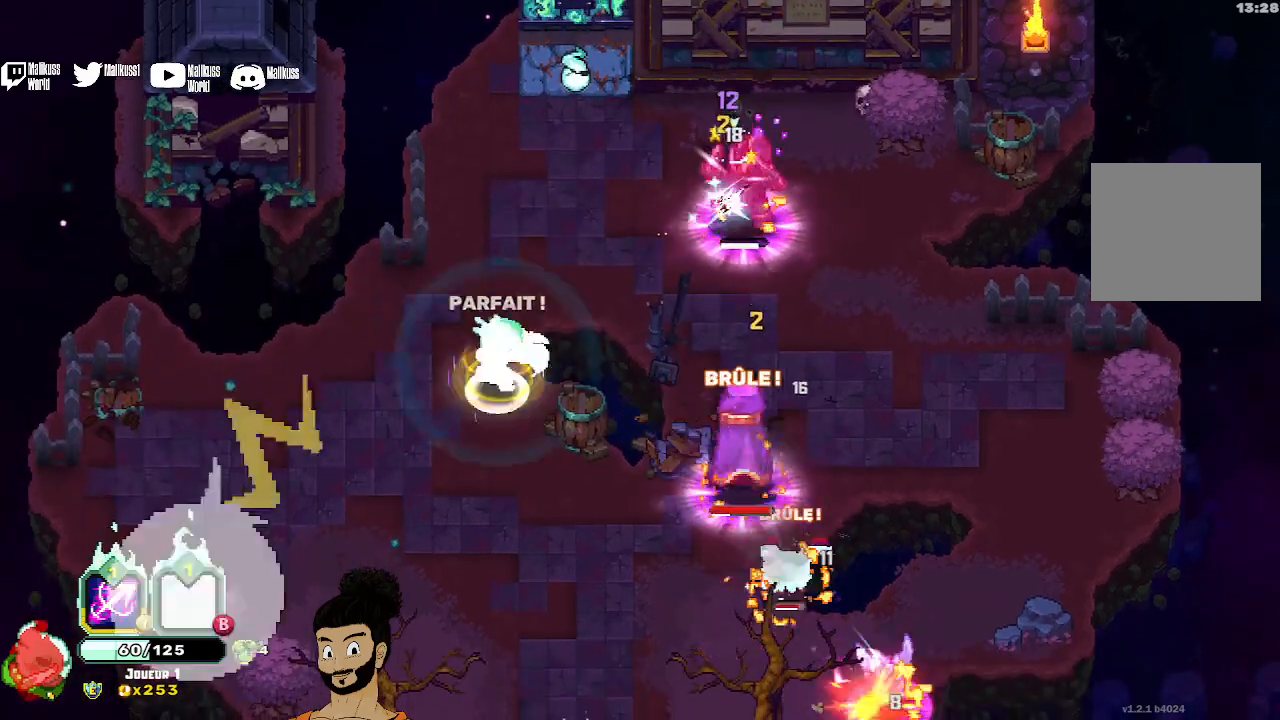
{"buttons": ["X"], "left_stick": "center", "events": [[33, "X", "up"], [67, "left_stick", "right"], [133, "X", "down"], [233, "left_stick", "center"]]}
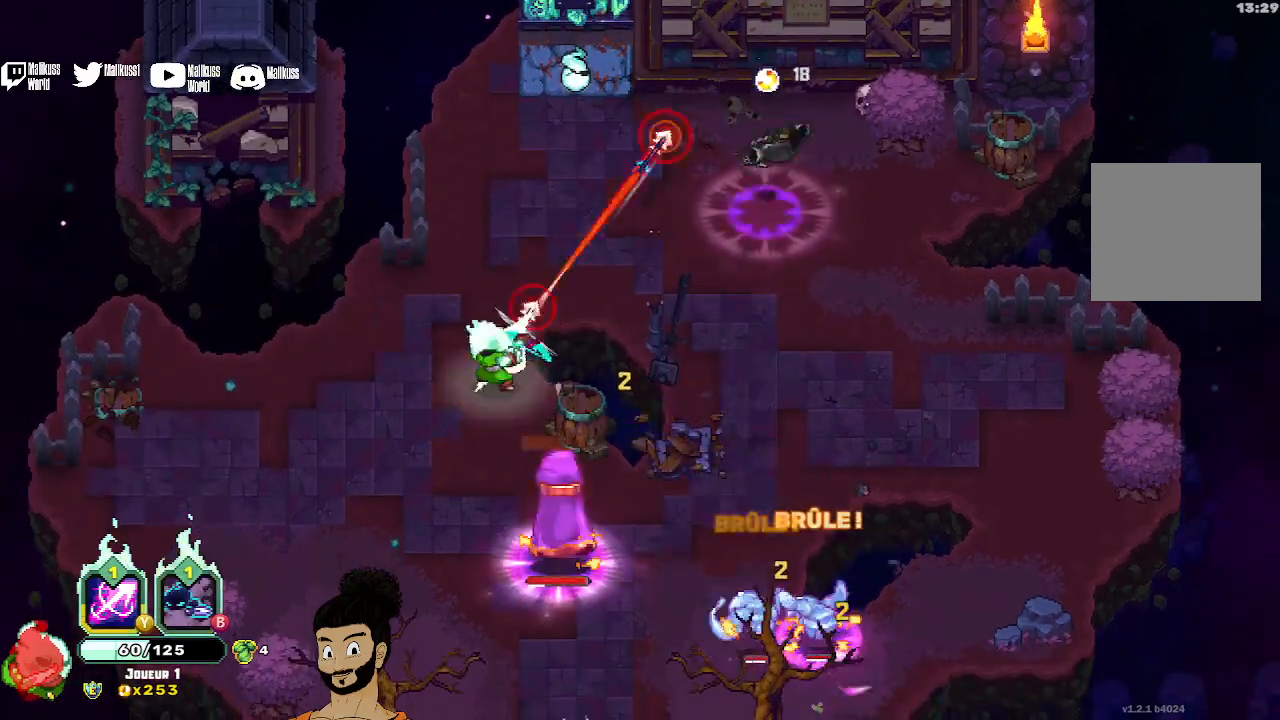
{"buttons": ["X"], "left_stick": "center", "events": [[33, "X", "up"], [100, "X", "down"], [233, "X", "up"], [300, "X", "down"], [300, "left_stick", "down"], [400, "X", "up"], [400, "left_stick", "center"], [467, "X", "down"]]}
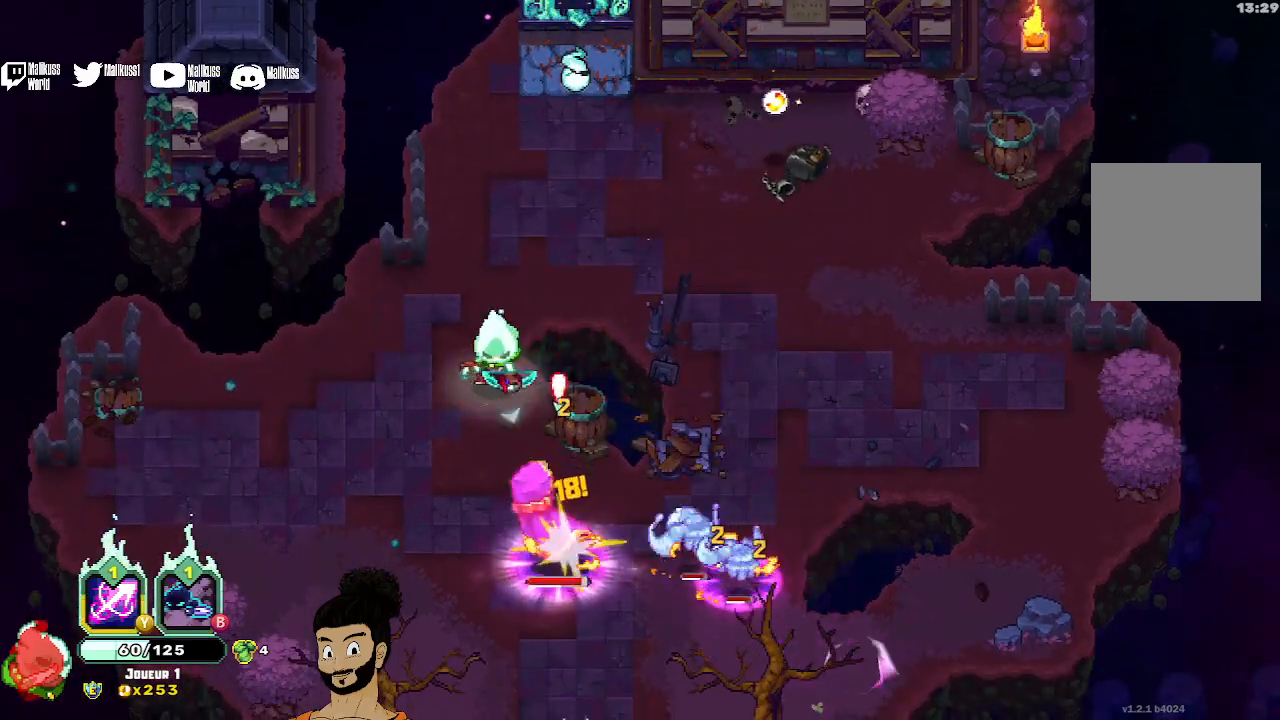
{"buttons": ["A"], "left_stick": "down-left", "events": [[233, "X", "up"], [267, "left_stick", "left"], [300, "A", "down"], [433, "A", "up"], [433, "left_stick", "down-left"], [500, "A", "down"]]}
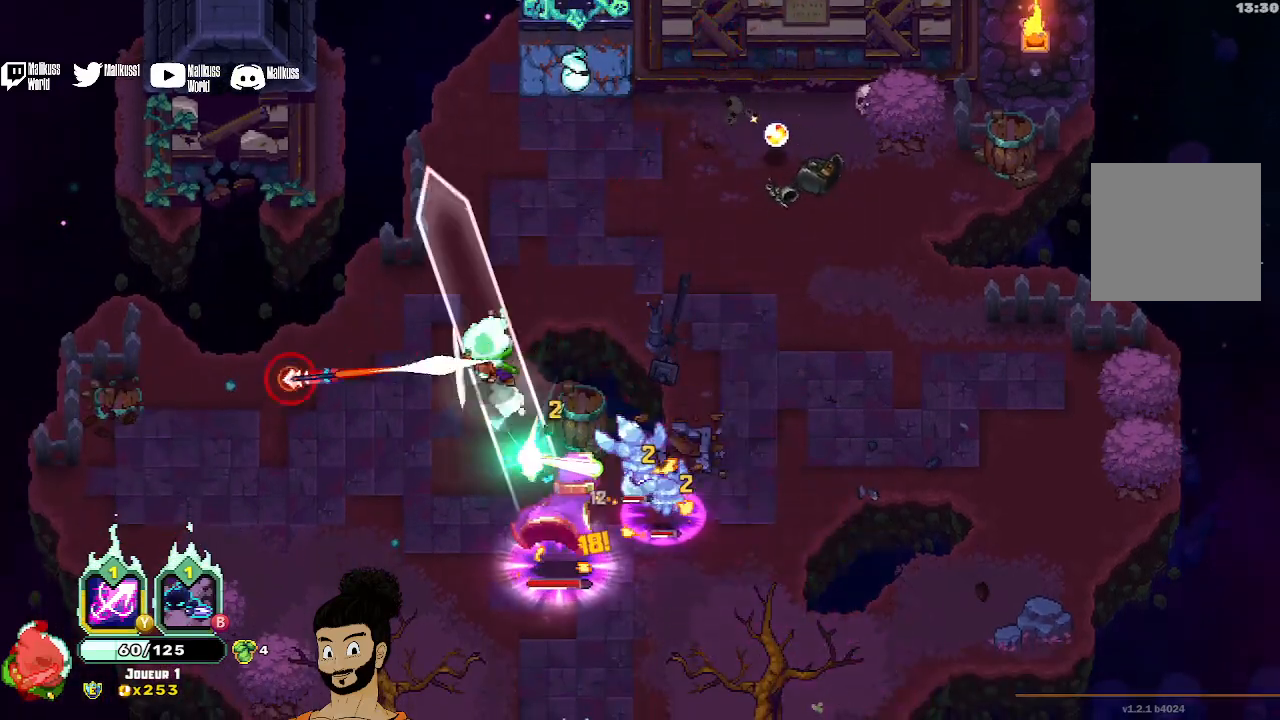
{"buttons": ["X"], "left_stick": "center", "events": [[133, "A", "up"], [233, "X", "down"], [267, "left_stick", "down-right"], [500, "left_stick", "center"]]}
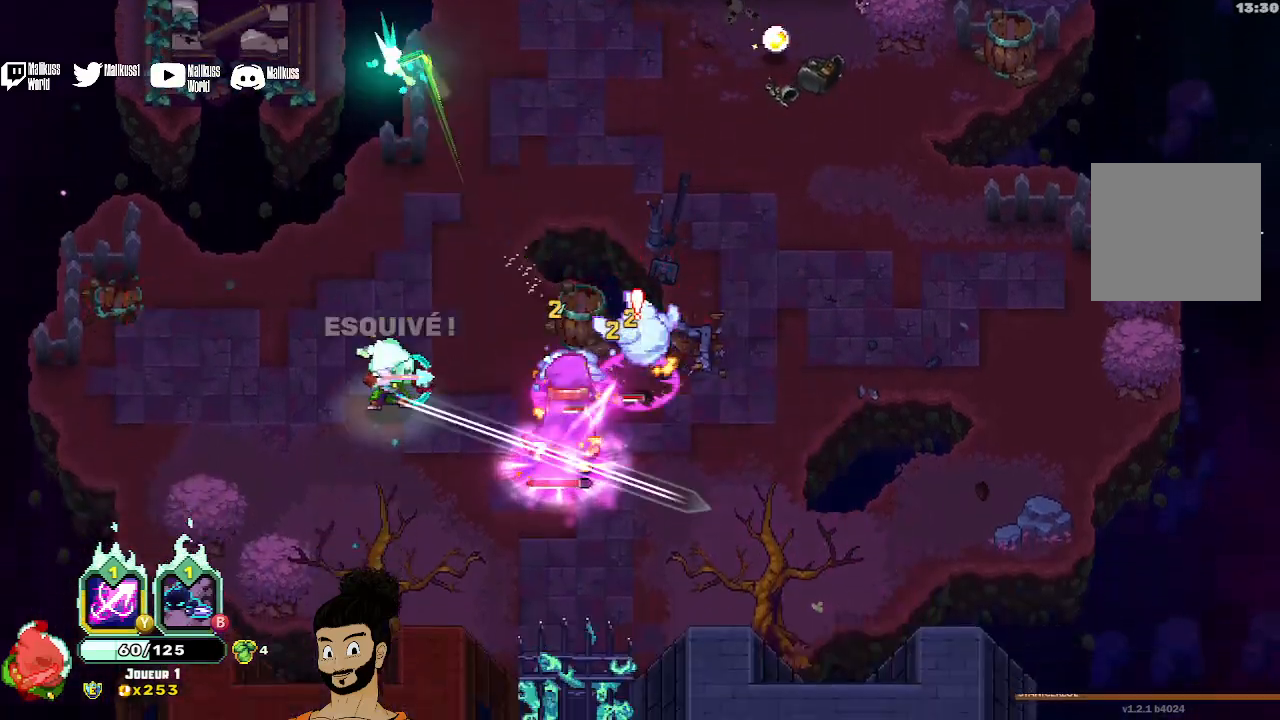
{"buttons": ["X"], "left_stick": "down", "events": [[200, "left_stick", "right"], [267, "X", "up"], [333, "A", "down"], [333, "left_stick", "down"], [433, "A", "up"], [500, "X", "down"]]}
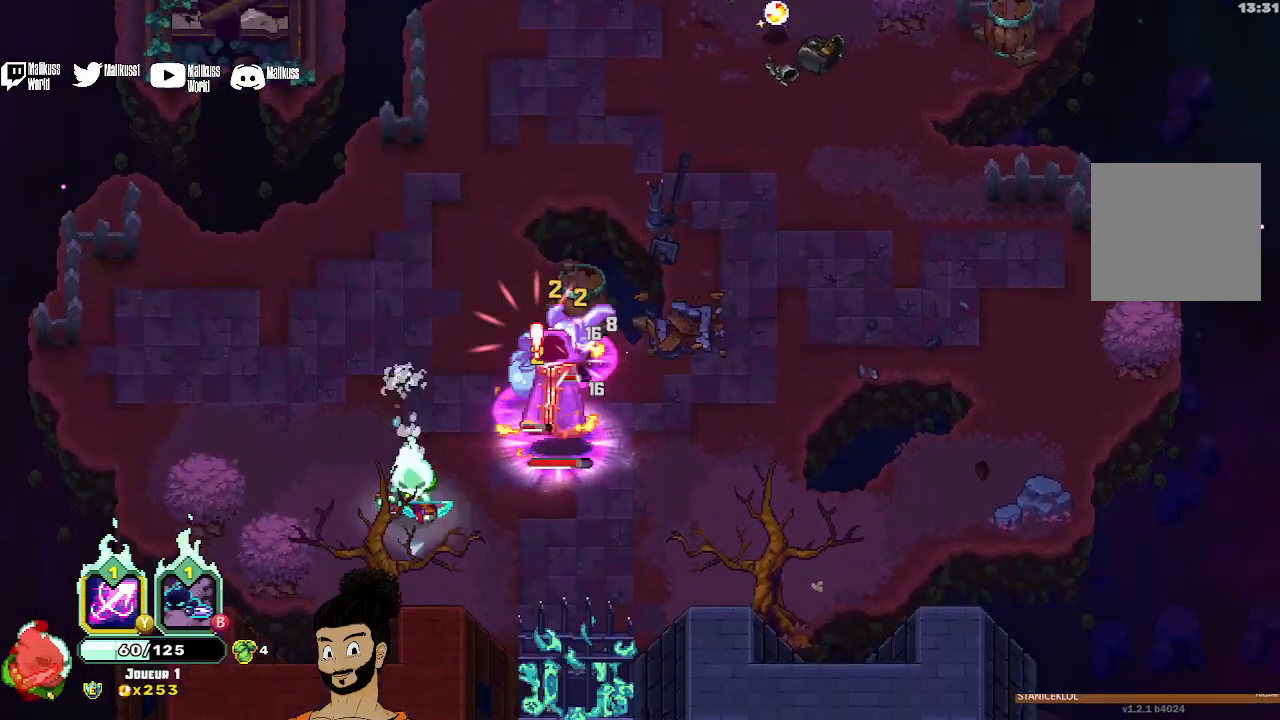
{"buttons": ["X"], "left_stick": "up-right", "events": [[200, "left_stick", "right"], [300, "left_stick", "up-right"]]}
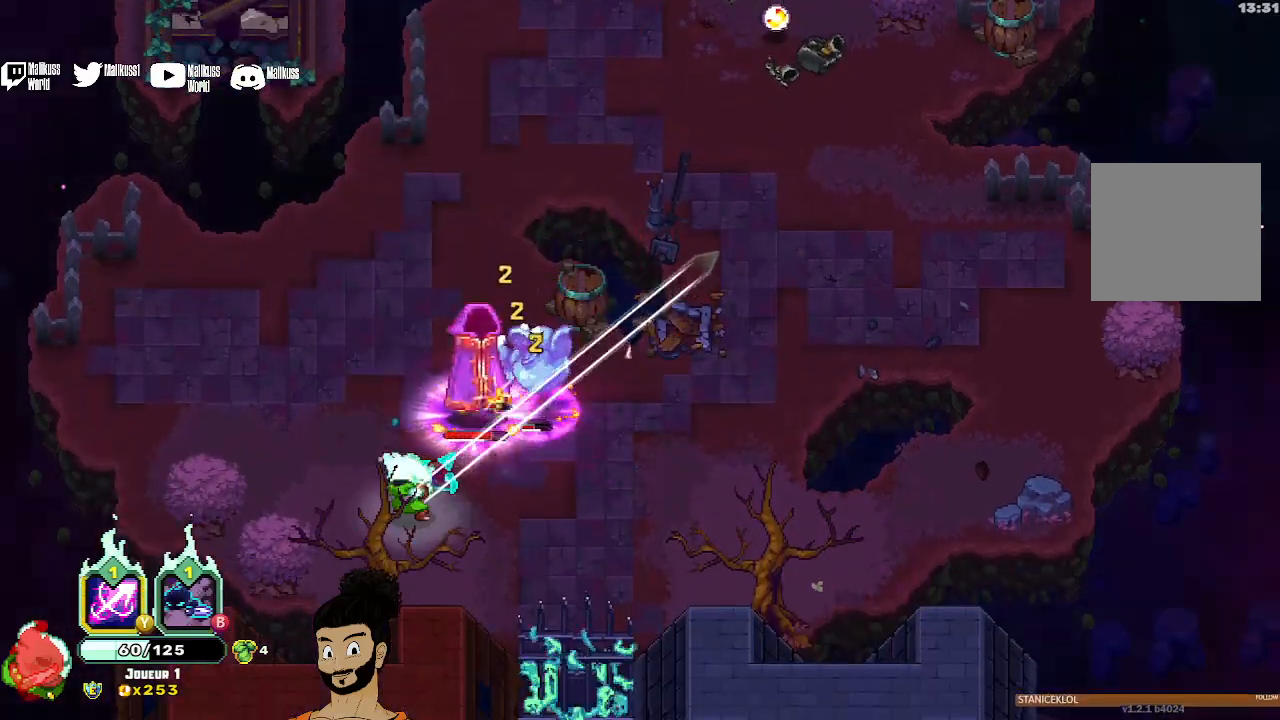
{"buttons": ["X"], "left_stick": "right", "events": [[33, "X", "up"], [33, "left_stick", "right"], [133, "A", "down"], [200, "A", "up"], [333, "X", "down"]]}
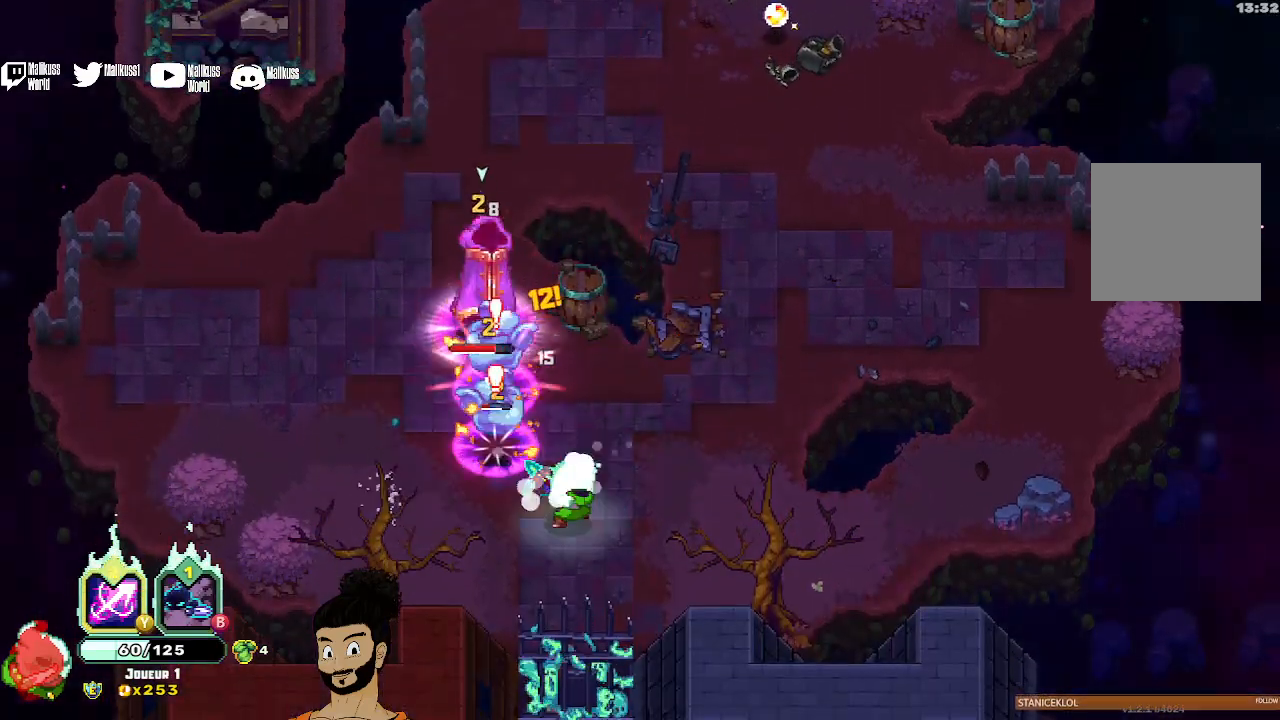
{"buttons": [], "left_stick": "right", "events": [[33, "left_stick", "up"], [300, "X", "up"], [333, "A", "down"], [467, "A", "up"], [467, "left_stick", "right"]]}
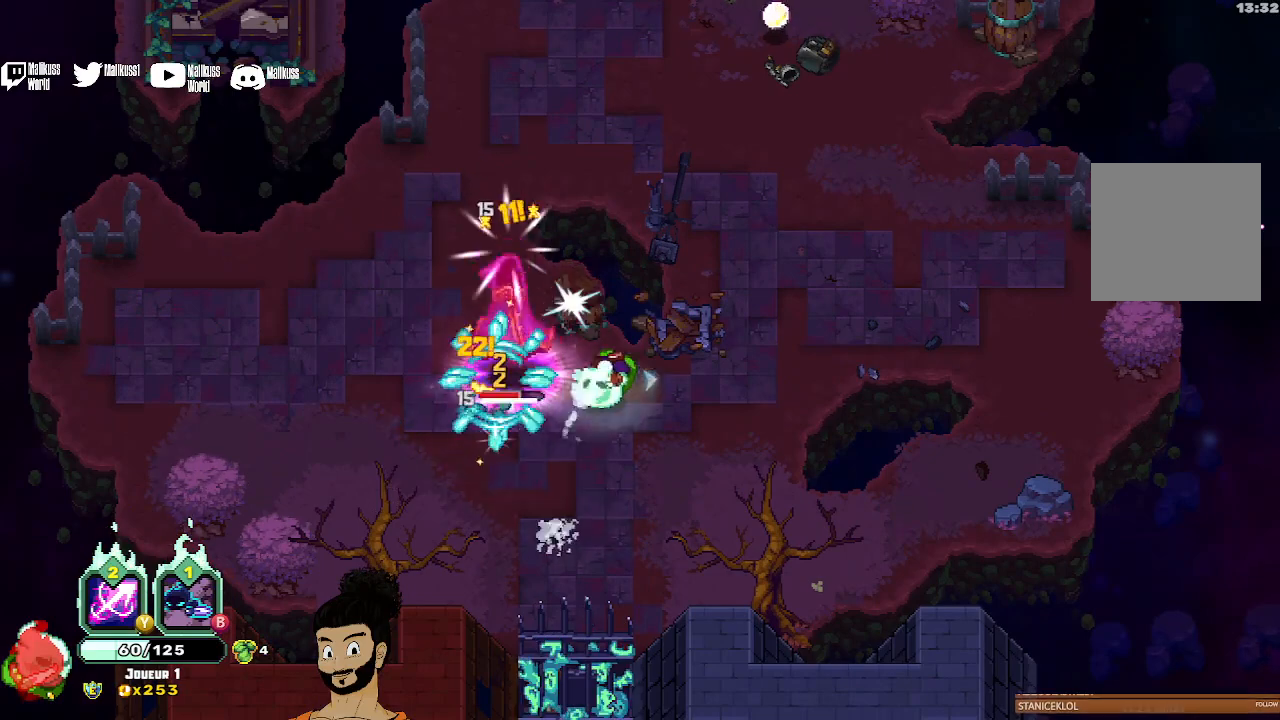
{"buttons": ["Y"], "left_stick": "left", "events": [[167, "left_stick", "up"], [233, "Y", "down"], [300, "left_stick", "left"]]}
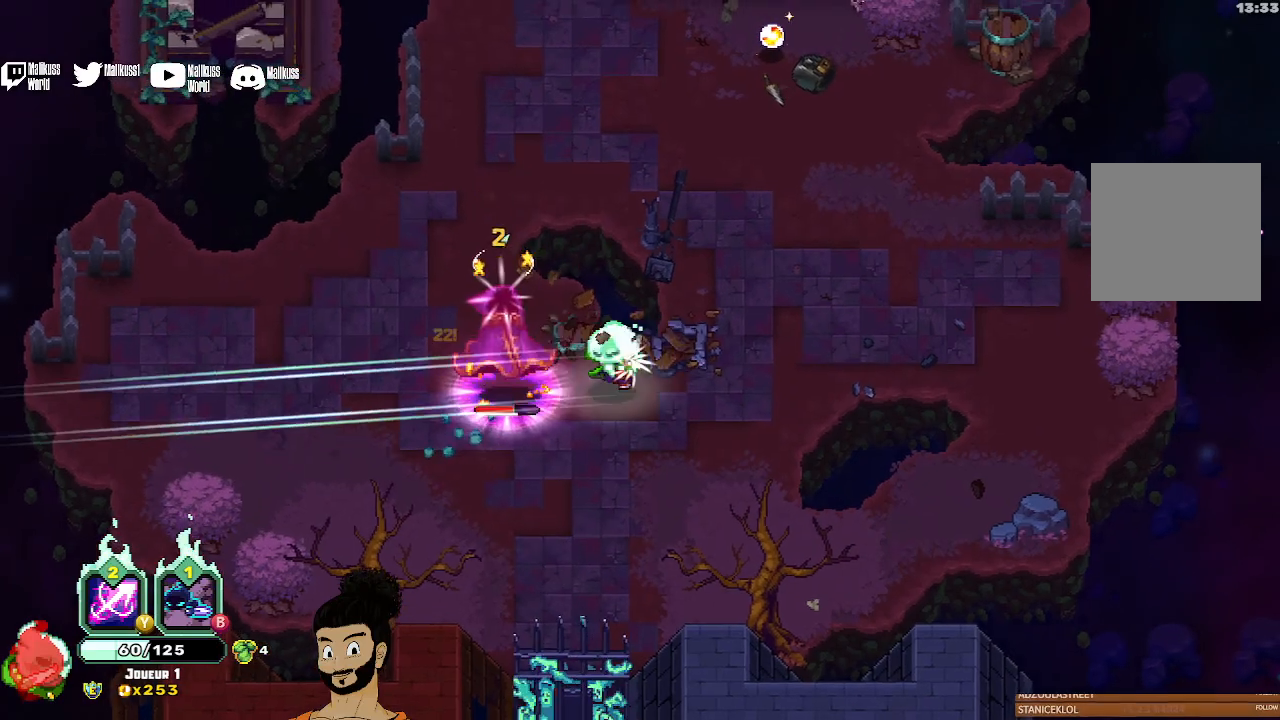
{"buttons": ["X"], "left_stick": "up-left", "events": [[67, "Y", "up"], [167, "left_stick", "up-left"], [200, "A", "down"], [367, "A", "up"], [467, "X", "down"]]}
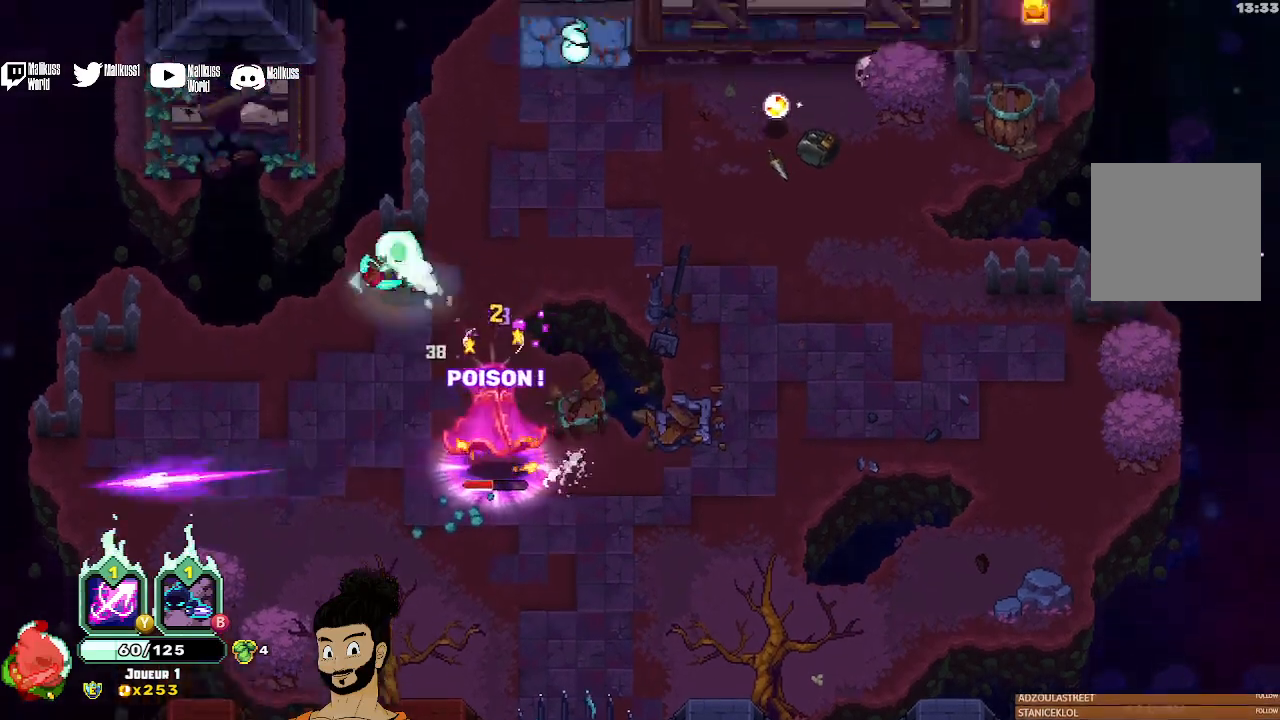
{"buttons": [], "left_stick": "center", "events": [[33, "left_stick", "down-left"], [133, "X", "up"], [133, "left_stick", "down-right"], [233, "X", "down"], [233, "left_stick", "center"], [333, "X", "up"], [400, "X", "down"], [467, "X", "up"]]}
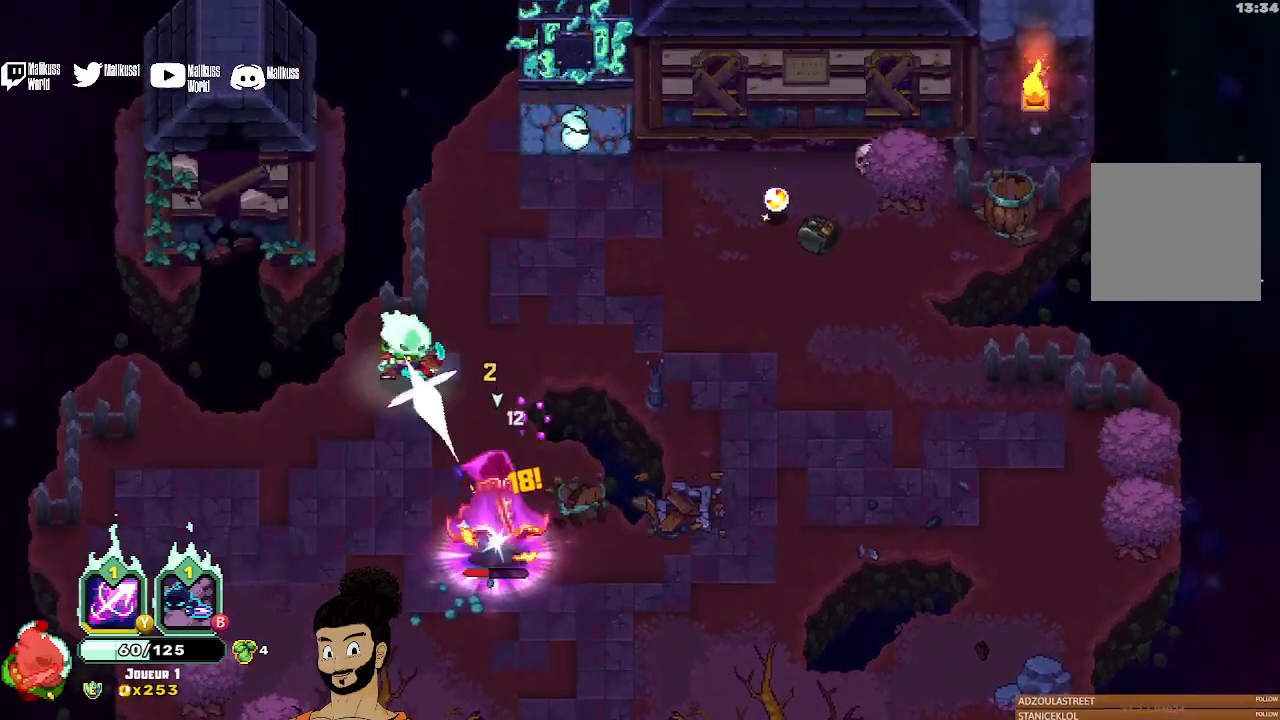
{"buttons": [], "left_stick": "center", "events": [[67, "X", "down"], [500, "X", "up"]]}
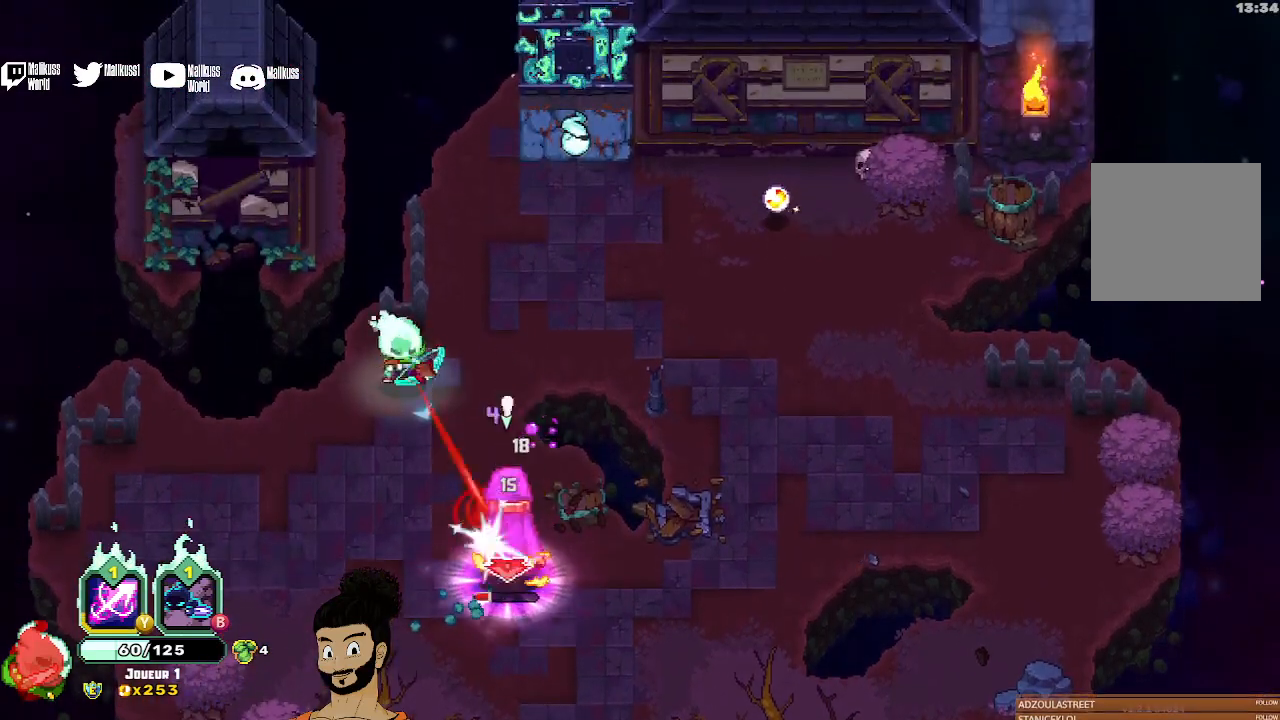
{"buttons": [], "left_stick": "center", "events": [[100, "X", "down"], [200, "X", "up"], [267, "X", "down"], [367, "X", "up"], [433, "X", "down"], [500, "X", "up"]]}
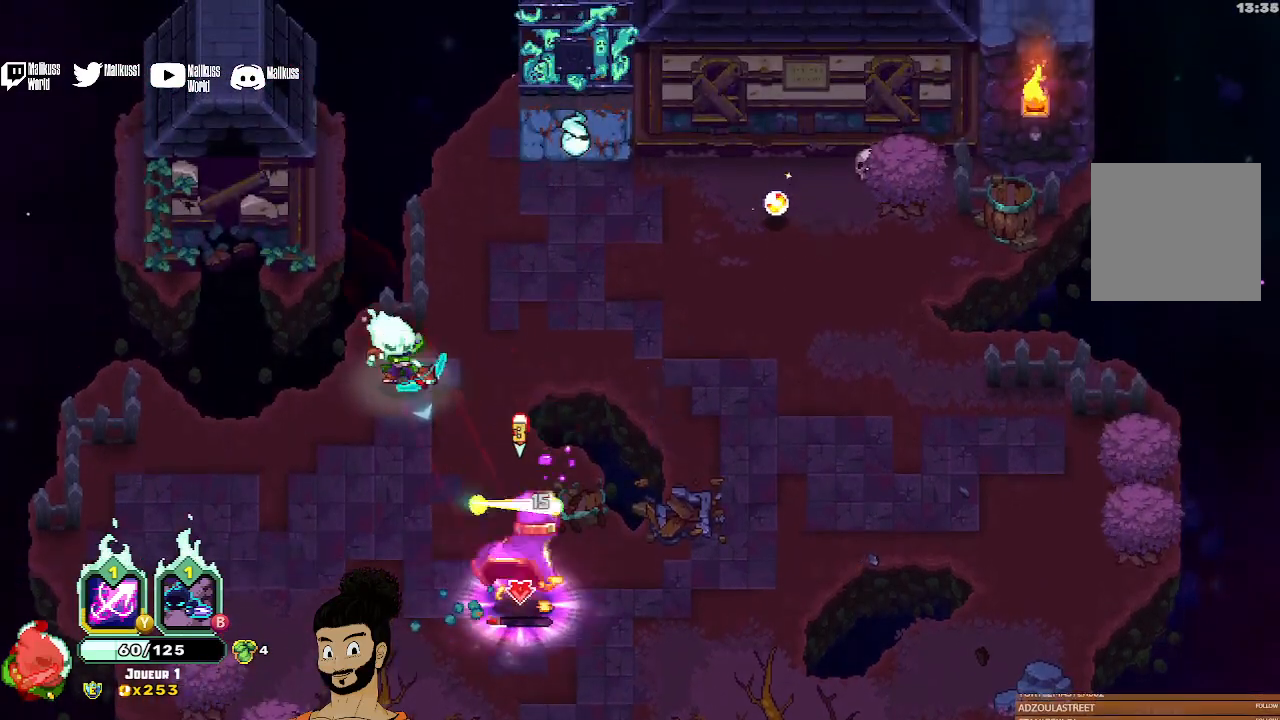
{"buttons": [], "left_stick": "center", "events": [[133, "X", "down"], [400, "X", "up"], [467, "X", "down"], [500, "X", "up"]]}
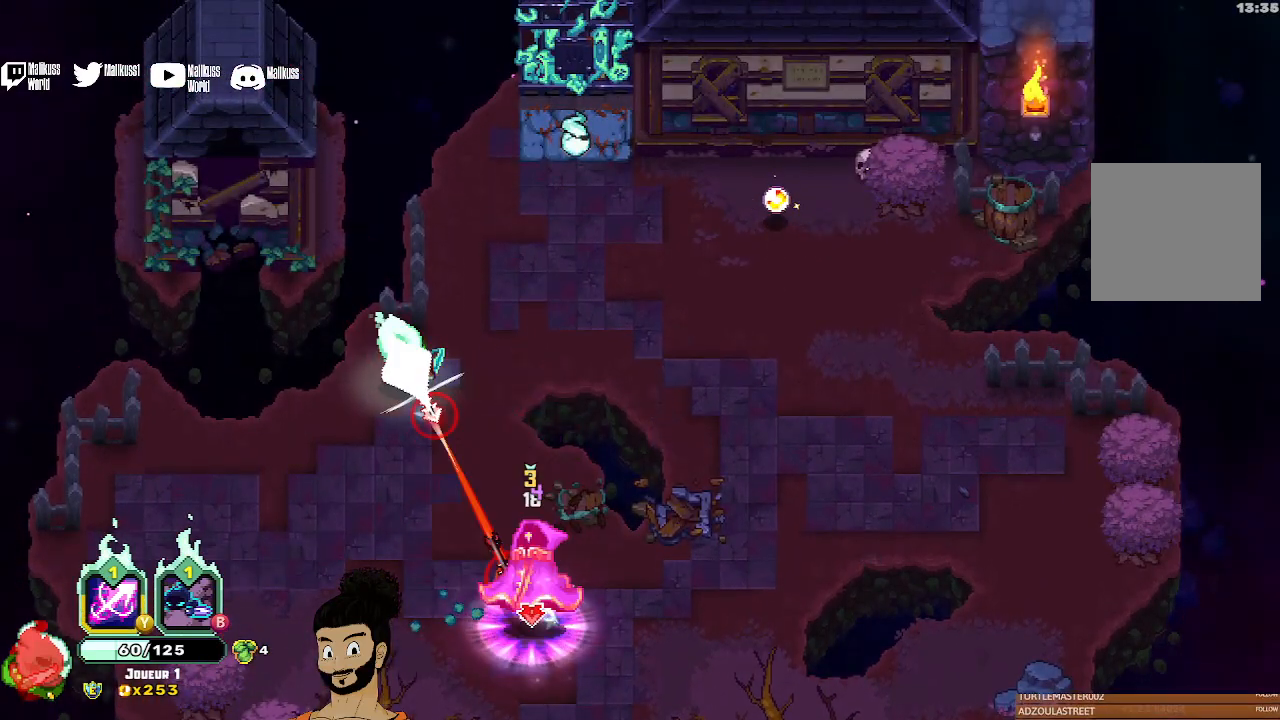
{"buttons": [], "left_stick": "center", "events": [[167, "A", "down"], [233, "left_stick", "down"], [267, "A", "up"], [500, "left_stick", "center"]]}
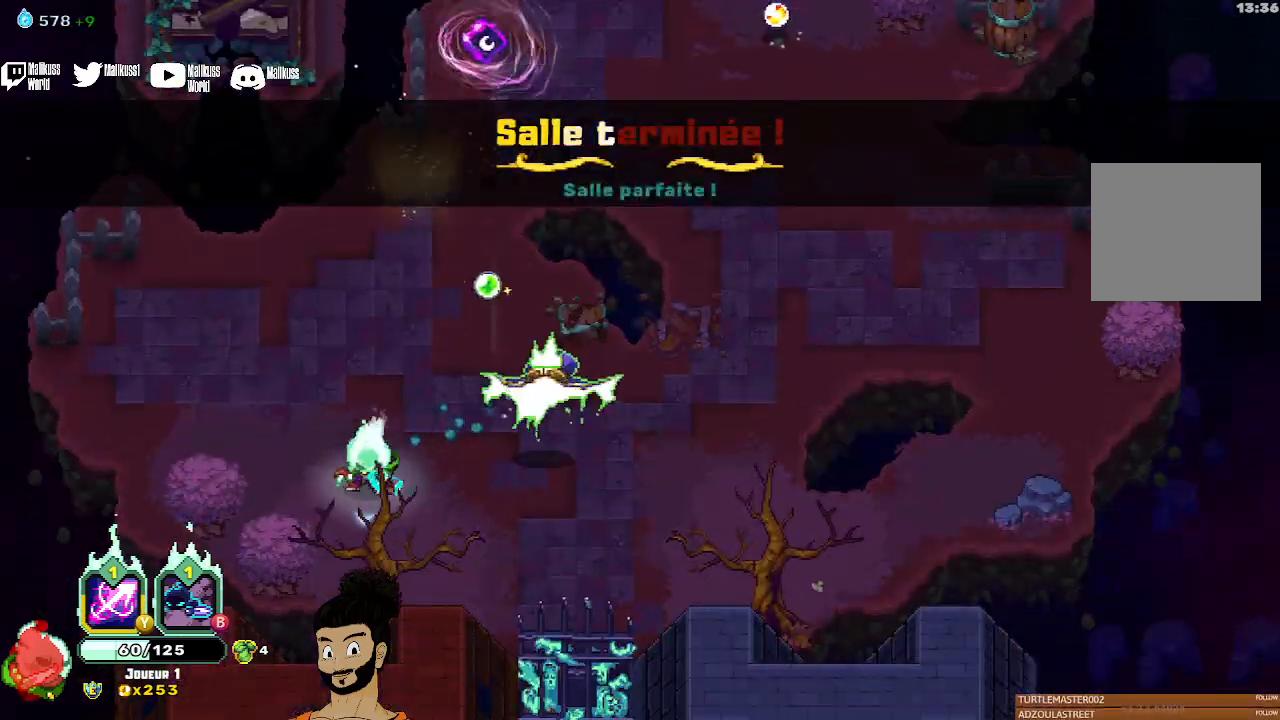
{"buttons": [], "left_stick": "up-right", "events": [[400, "left_stick", "up-right"]]}
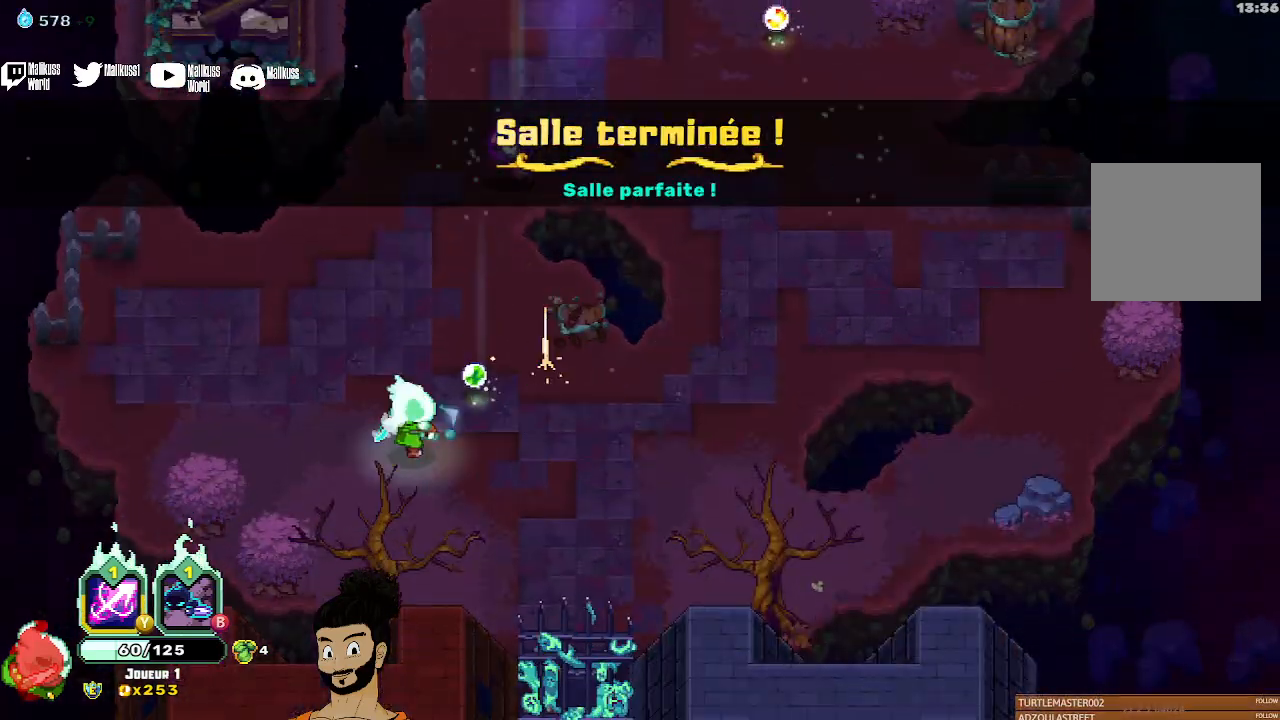
{"buttons": [], "left_stick": "center", "events": [[400, "left_stick", "center"]]}
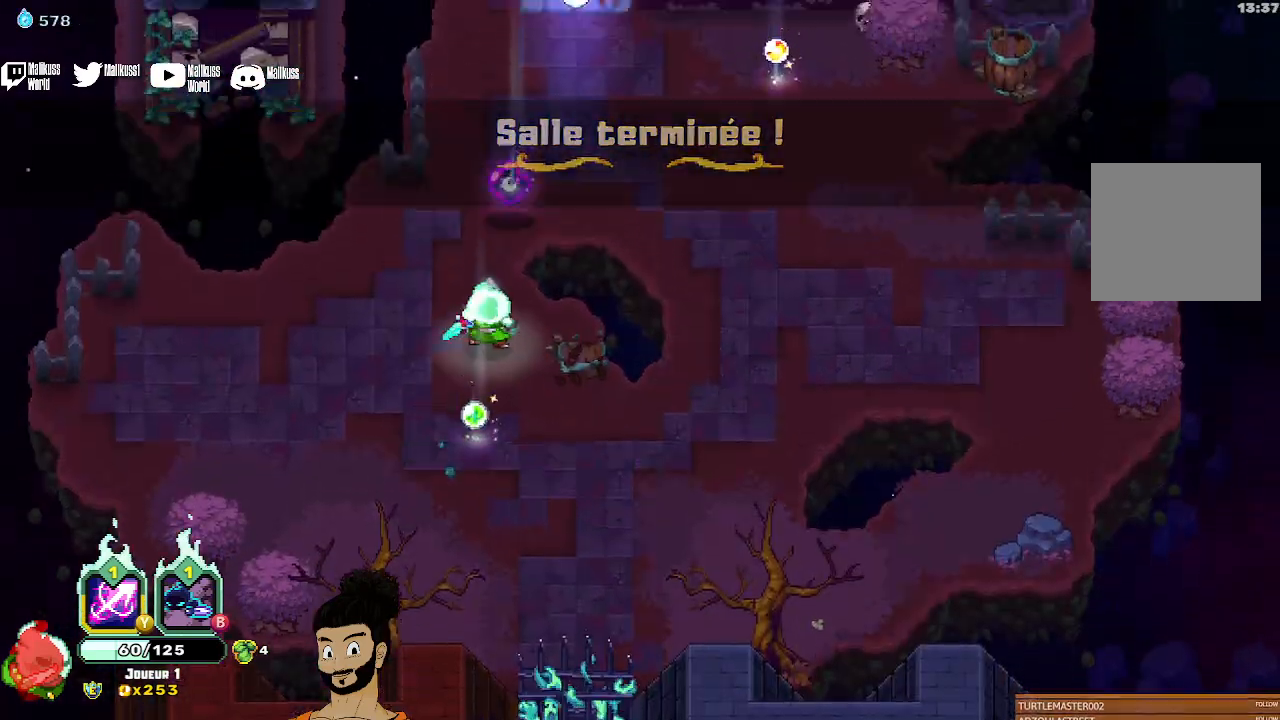
{"buttons": [], "left_stick": "up", "events": [[33, "left_stick", "down"], [67, "R1", "down"], [233, "R1", "up"], [233, "left_stick", "center"], [300, "R1", "down"], [300, "left_stick", "up"], [433, "R1", "up"]]}
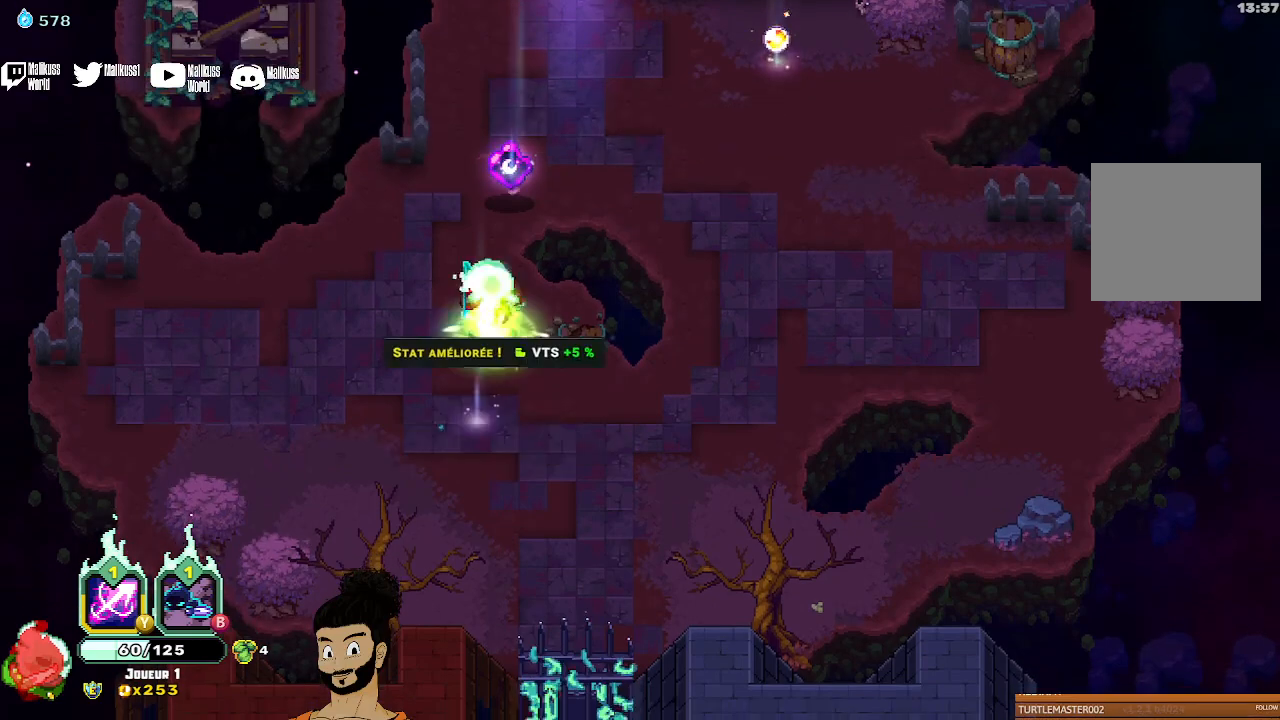
{"buttons": [], "left_stick": "center", "events": [[333, "R1", "down"], [367, "R1", "up"], [433, "left_stick", "center"]]}
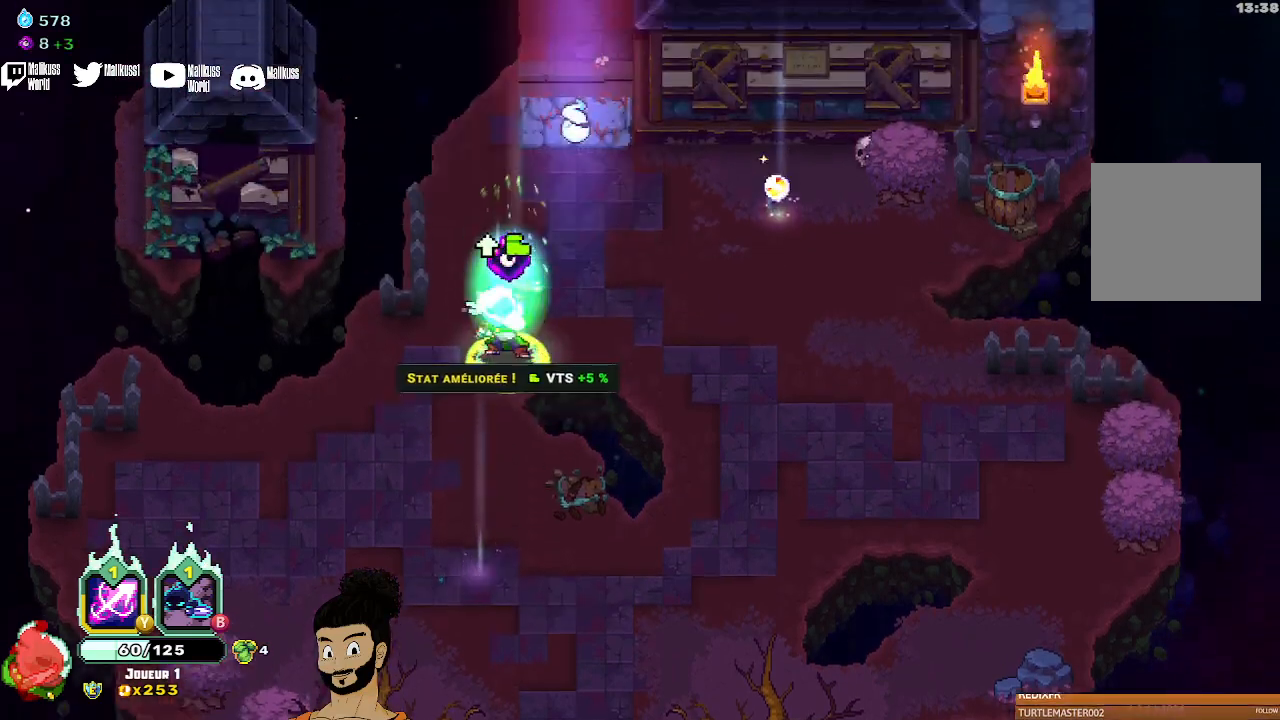
{"buttons": [], "left_stick": "up-right", "events": [[367, "left_stick", "up-right"]]}
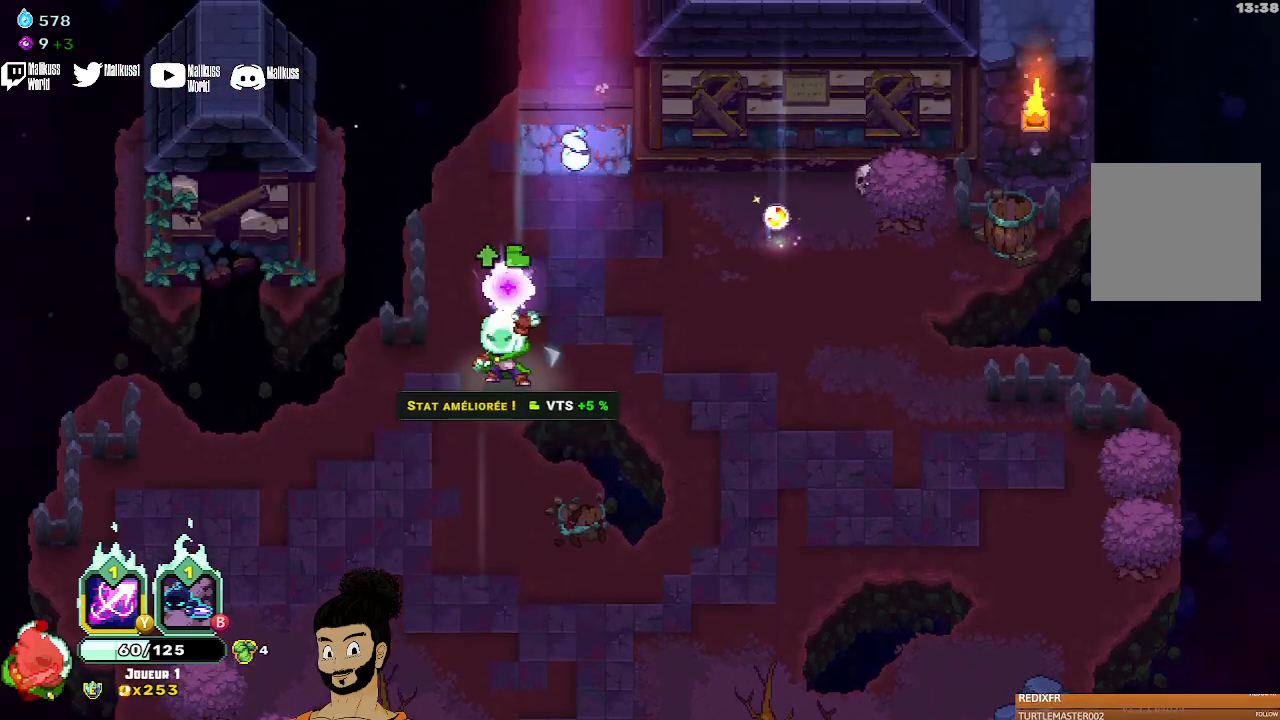
{"buttons": [], "left_stick": "up-right", "events": []}
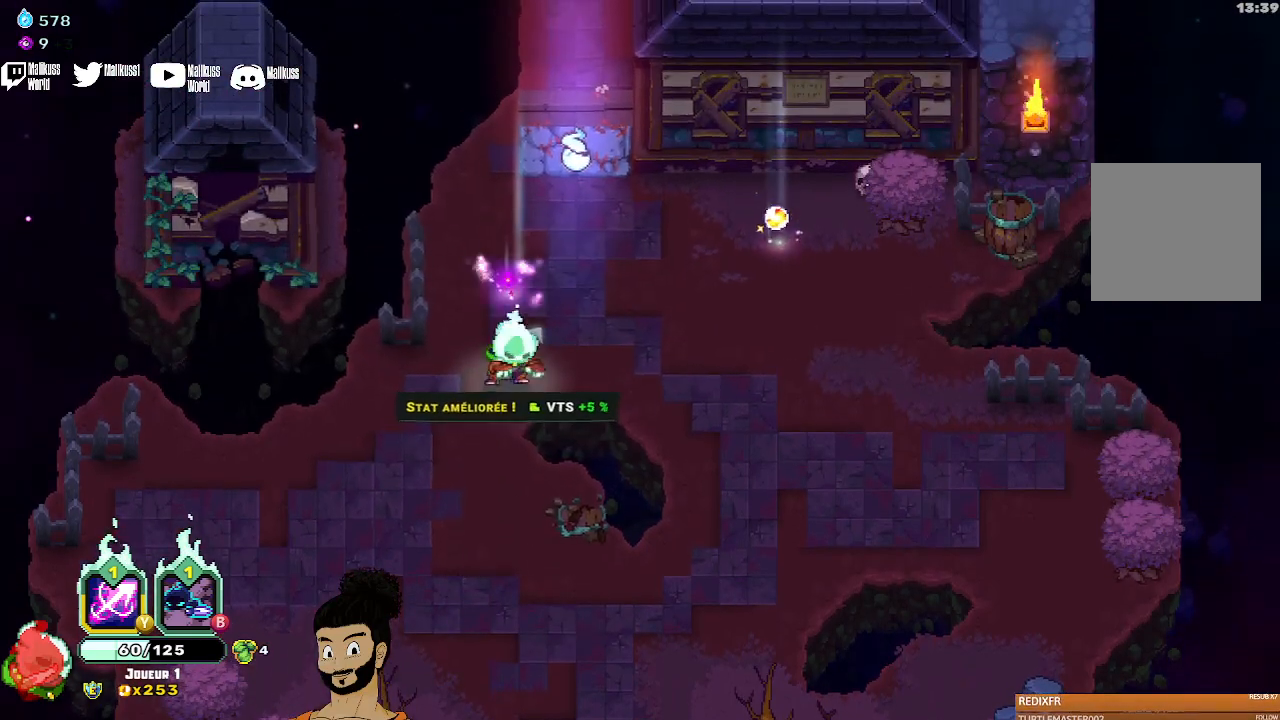
{"buttons": [], "left_stick": "right", "events": [[67, "left_stick", "right"]]}
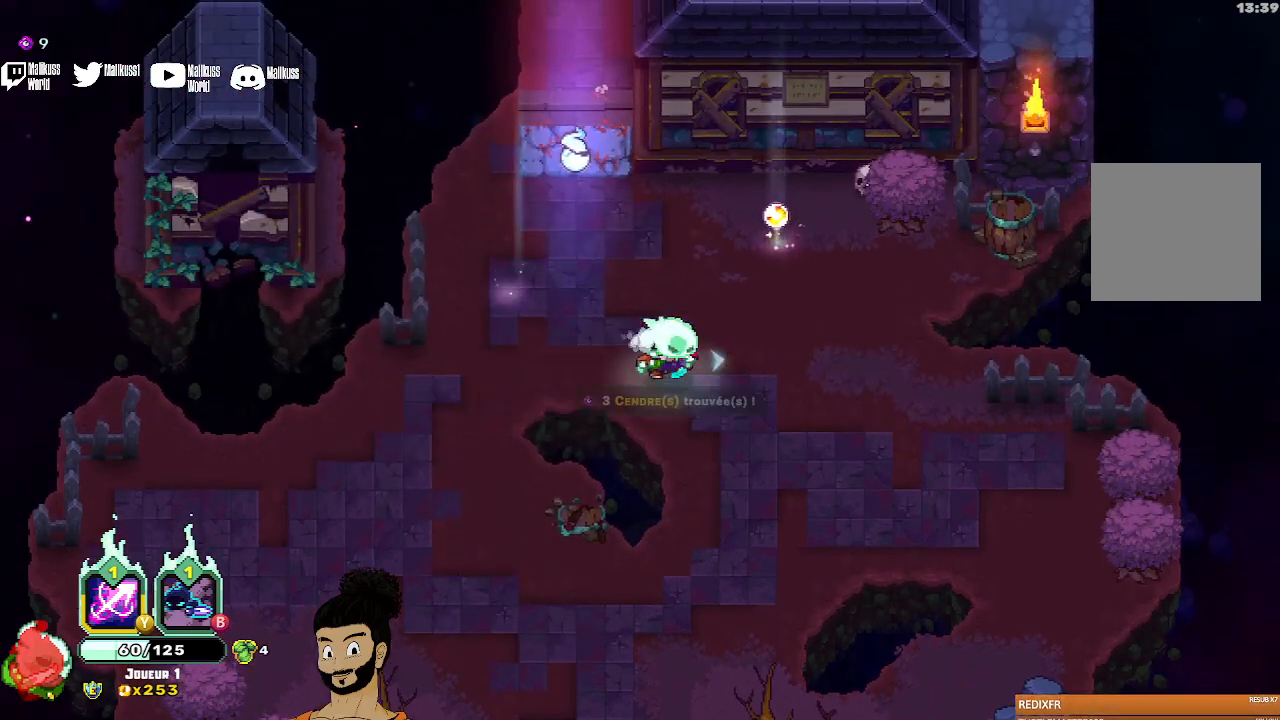
{"buttons": [], "left_stick": "center", "events": [[133, "left_stick", "up-right"], [300, "left_stick", "up"], [400, "R1", "down"], [467, "R1", "up"], [467, "left_stick", "center"]]}
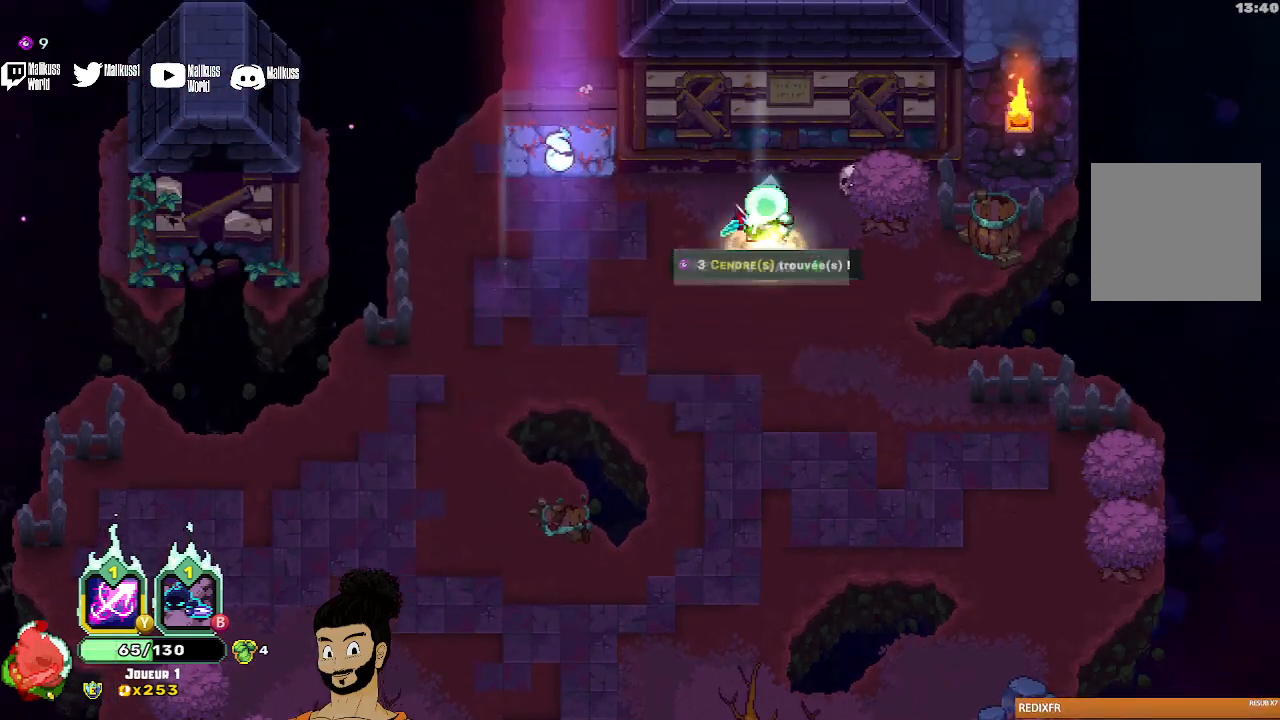
{"buttons": [], "left_stick": "right", "events": [[133, "left_stick", "down"], [433, "left_stick", "right"]]}